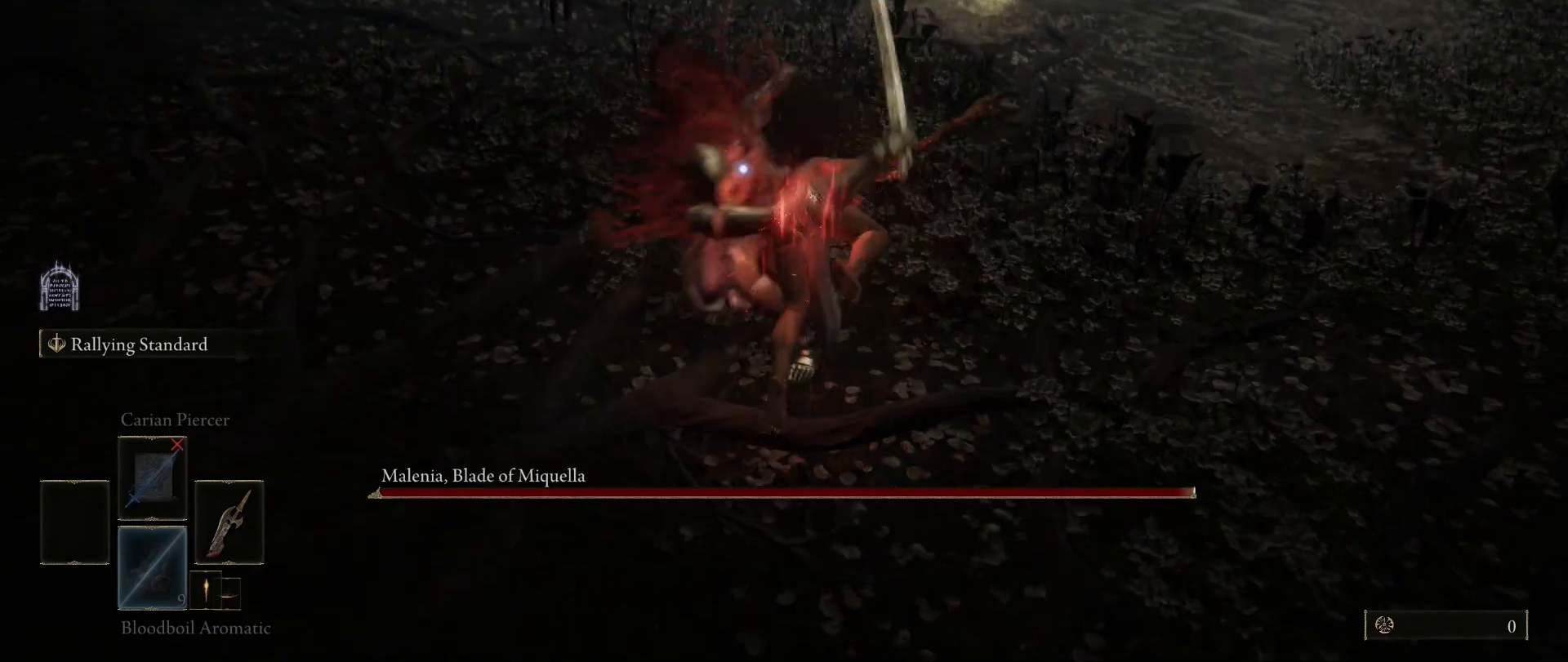
Gameplay with keyboard and mouse; each line is a JSON object with the keys and mouse buttons held at the frame after it. "events" lists presses ("down") and releases ("up") of "1", "2", "3", "4", "5", "a", "alt", "c", "caps_lock", "ctrl", "d", "e", "f", "g", "q", "r", "s", "shift", "space", "t", "tab", "v", "w", "x", "z", "mouse_left", "mouse_wheel" and "mouse_right" between this image and that frame as [ms after this image, input, new state], when the widget could be followed in between. "mouse_left", "mouse_wheel", "mouse_right" = the "left", "wheel", "right" buttons of the "mouse" list. No other keys are recorded. "wheel" means that the mouse wheel is clicked or scrolled. Not read: mouse_move.
{"keys": ["a", "w"], "mouse": ["left"], "events": [[317, "a", "down"], [433, "mouse_left", "down"]]}
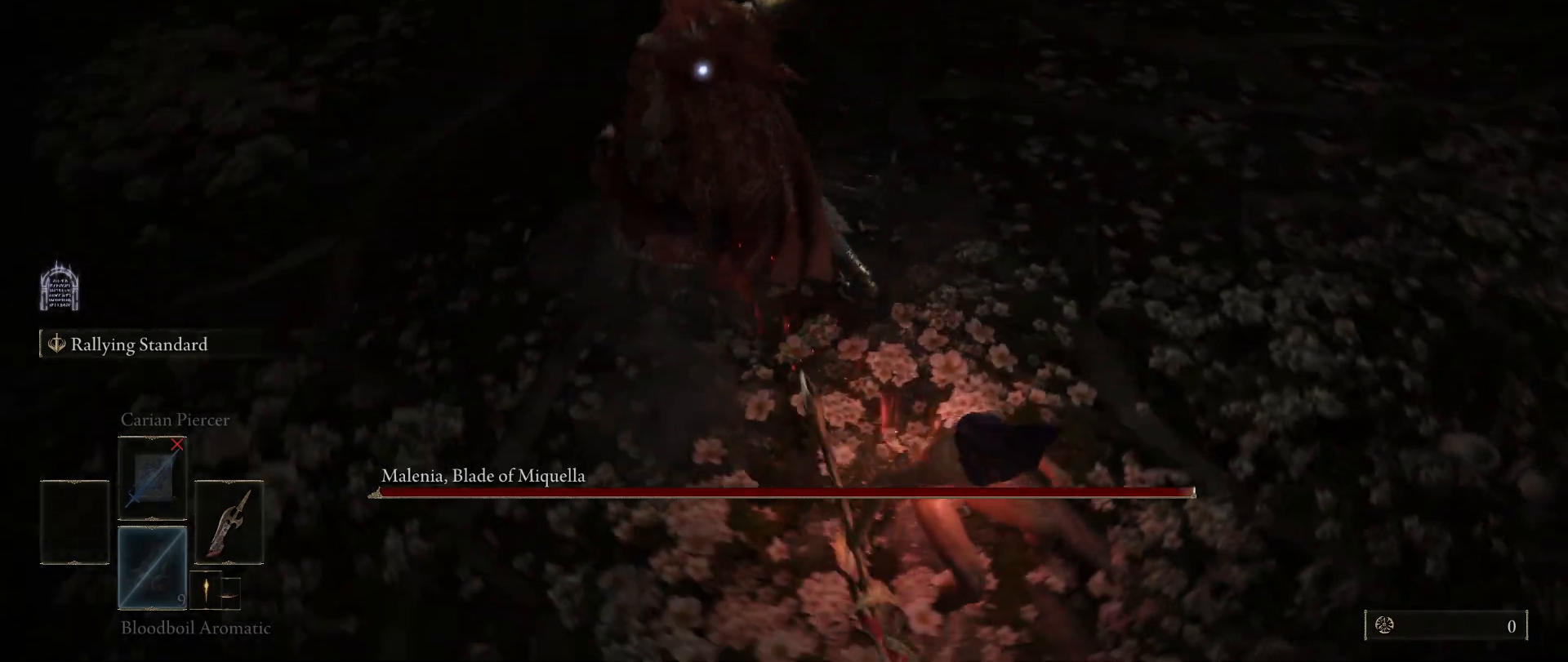
{"keys": ["w"], "mouse": [], "events": [[83, "mouse_left", "up"], [267, "a", "up"]]}
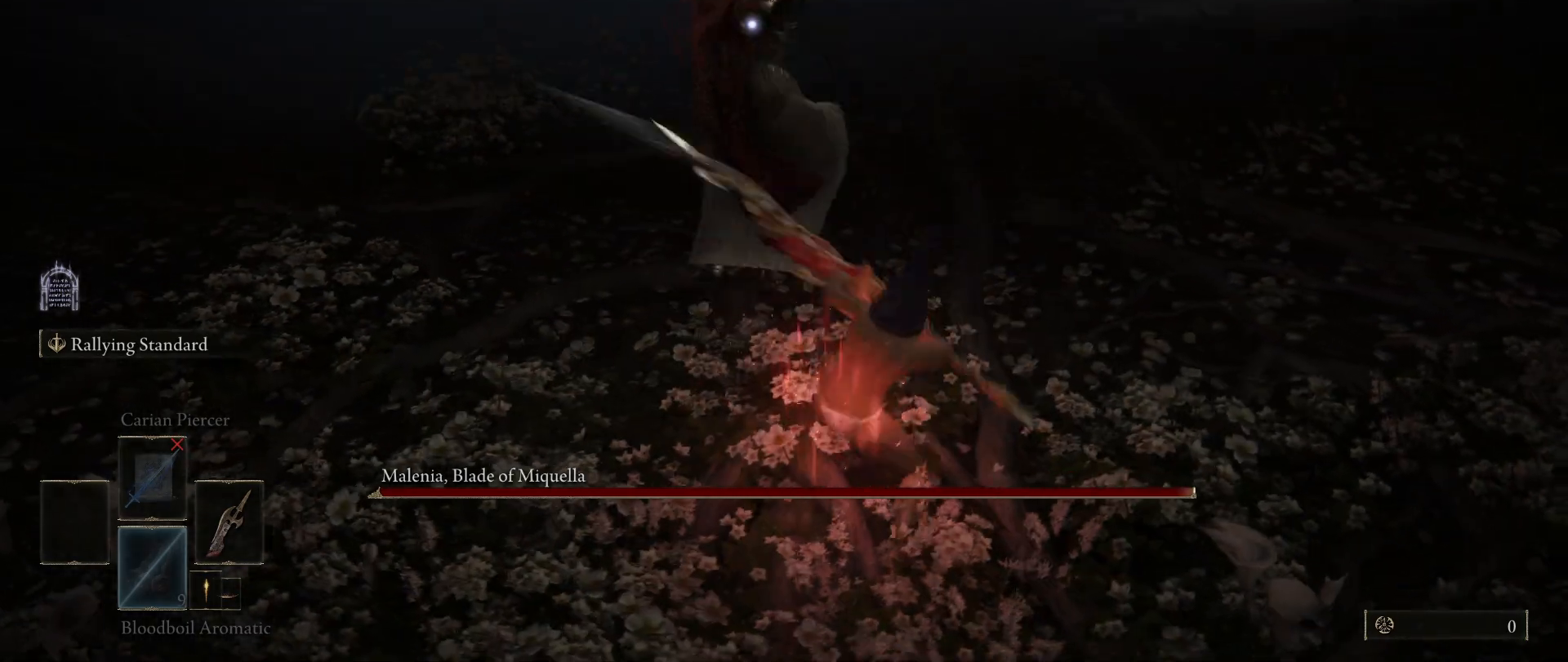
{"keys": ["s"], "mouse": [], "events": [[283, "w", "up"], [483, "s", "down"]]}
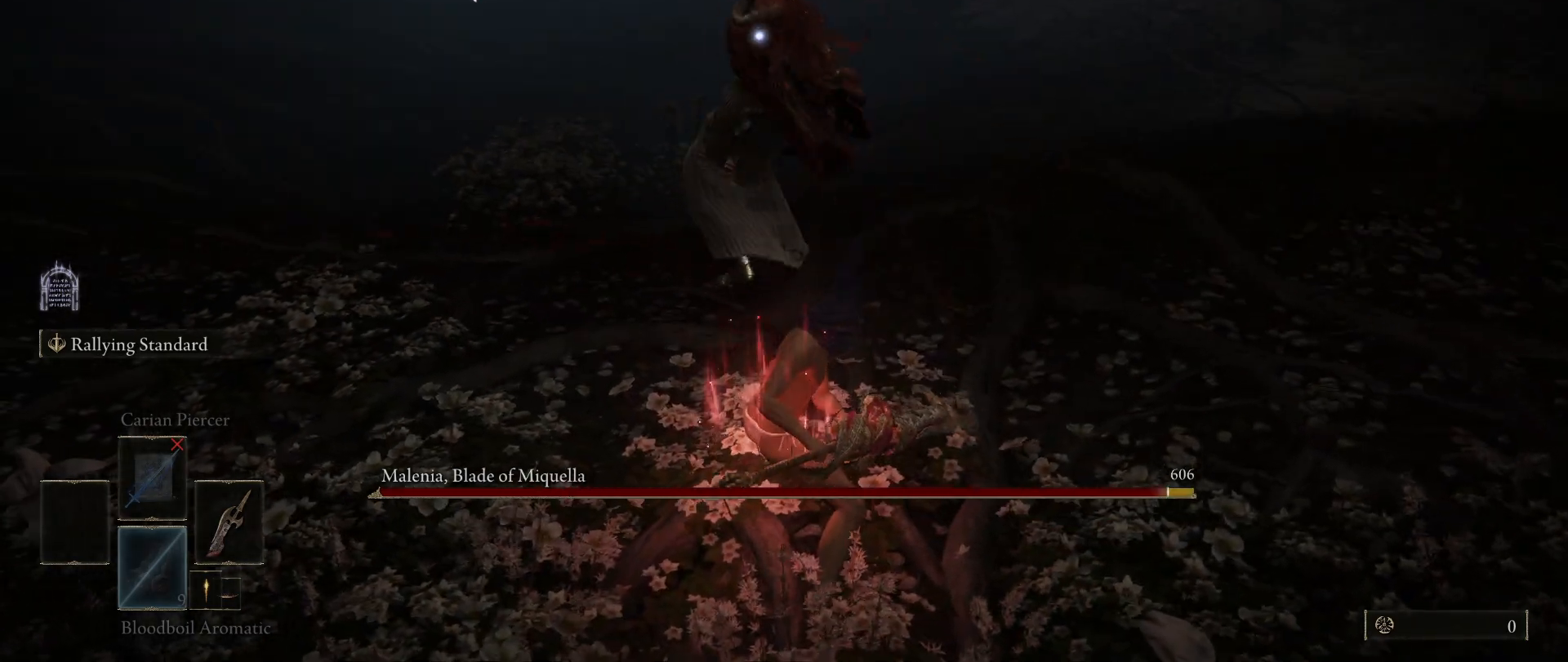
{"keys": ["s"], "mouse": [], "events": [[400, "space", "down"], [483, "space", "up"]]}
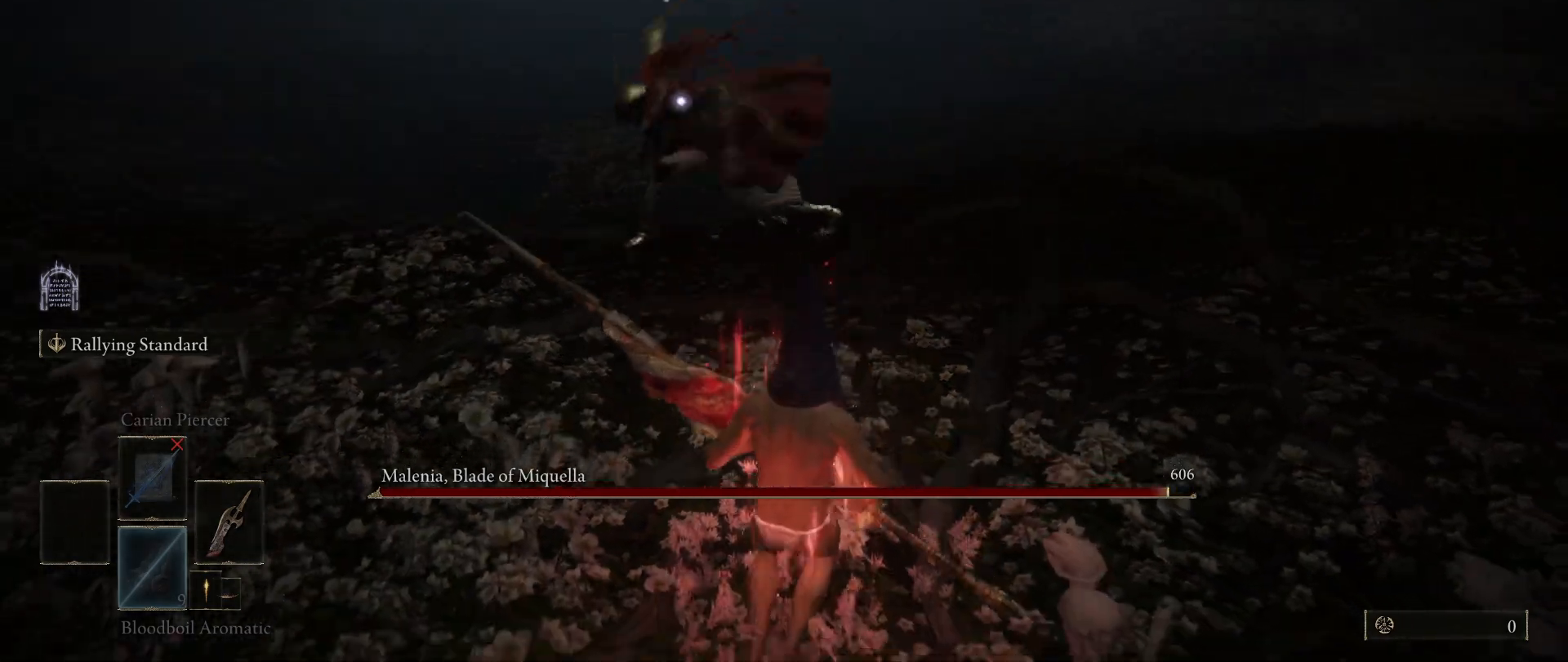
{"keys": ["s"], "mouse": [], "events": []}
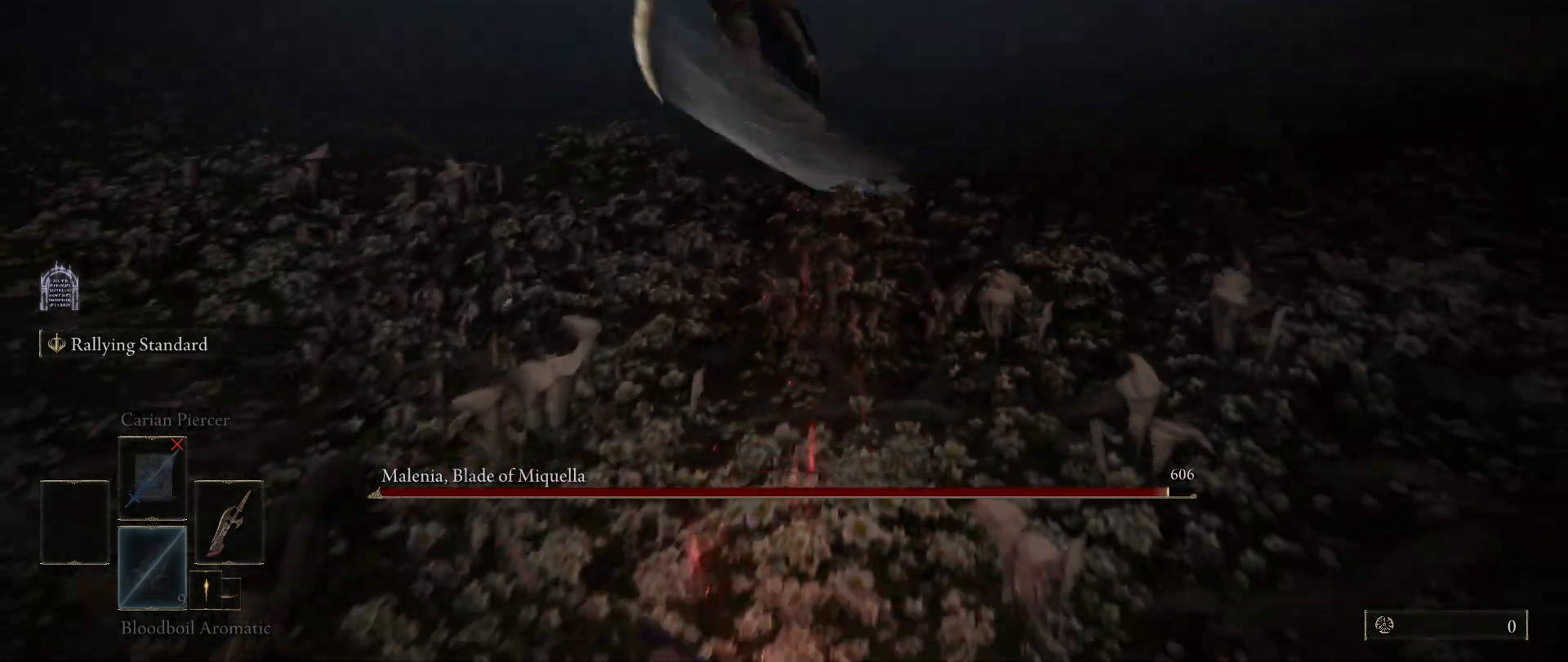
{"keys": ["d", "s"], "mouse": [], "events": [[383, "d", "down"]]}
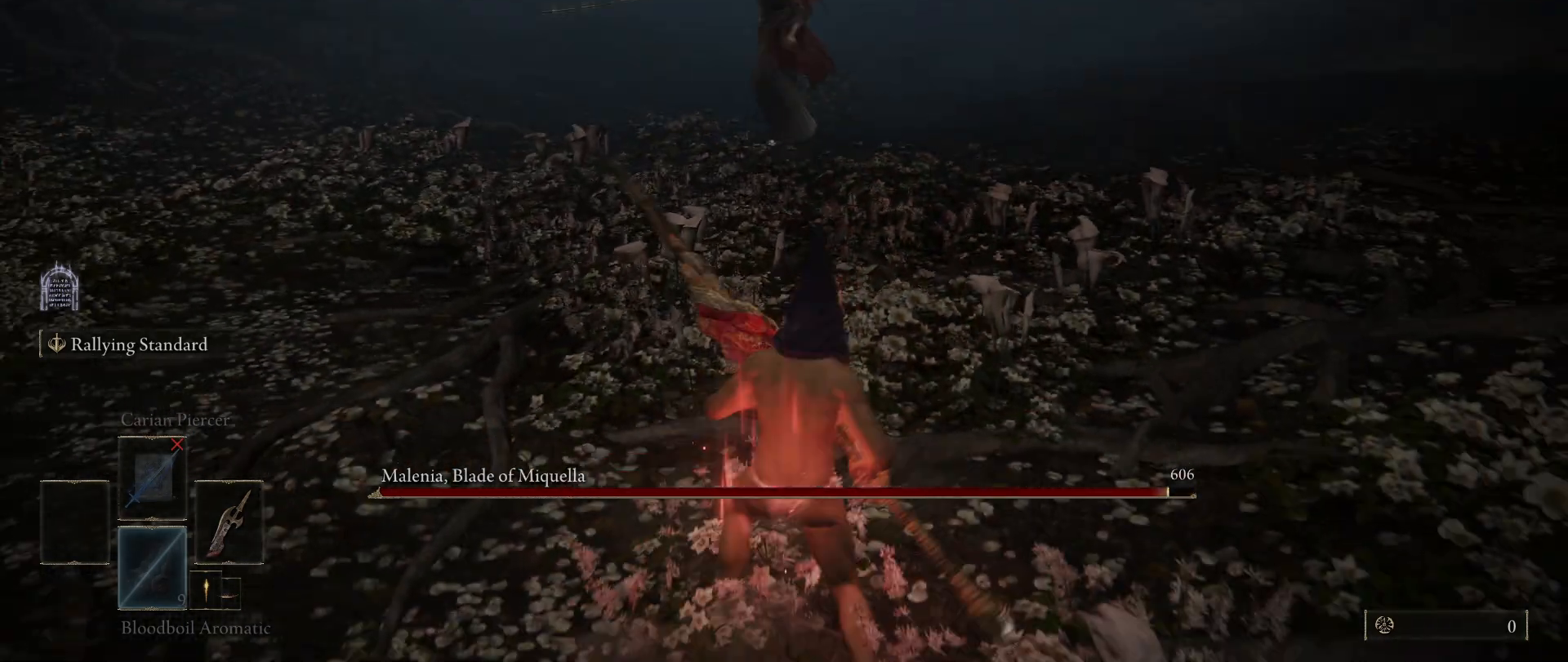
{"keys": ["a", "space", "w"], "mouse": [], "events": [[250, "s", "up"], [300, "a", "down"], [350, "d", "up"], [400, "space", "down"], [400, "w", "down"]]}
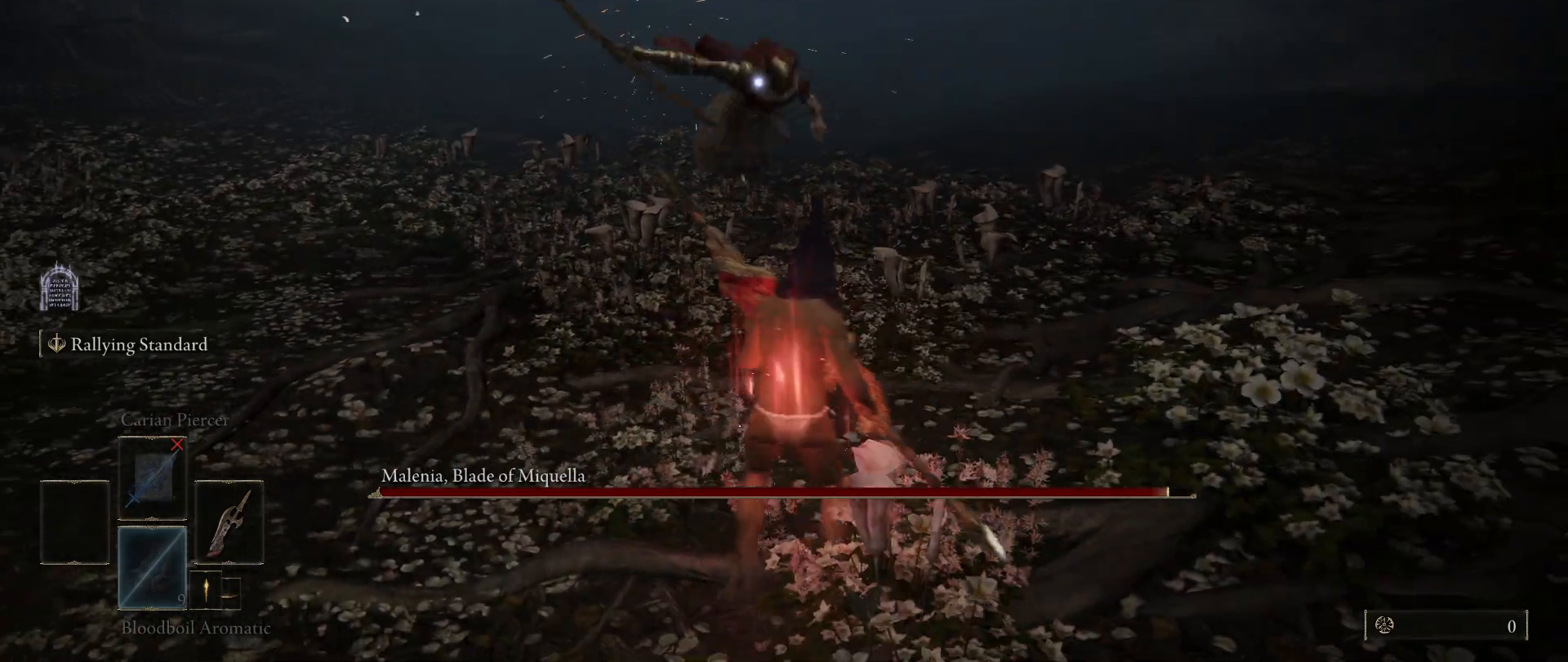
{"keys": ["s"], "mouse": [], "events": [[33, "space", "up"], [317, "w", "up"], [450, "s", "down"], [500, "a", "up"]]}
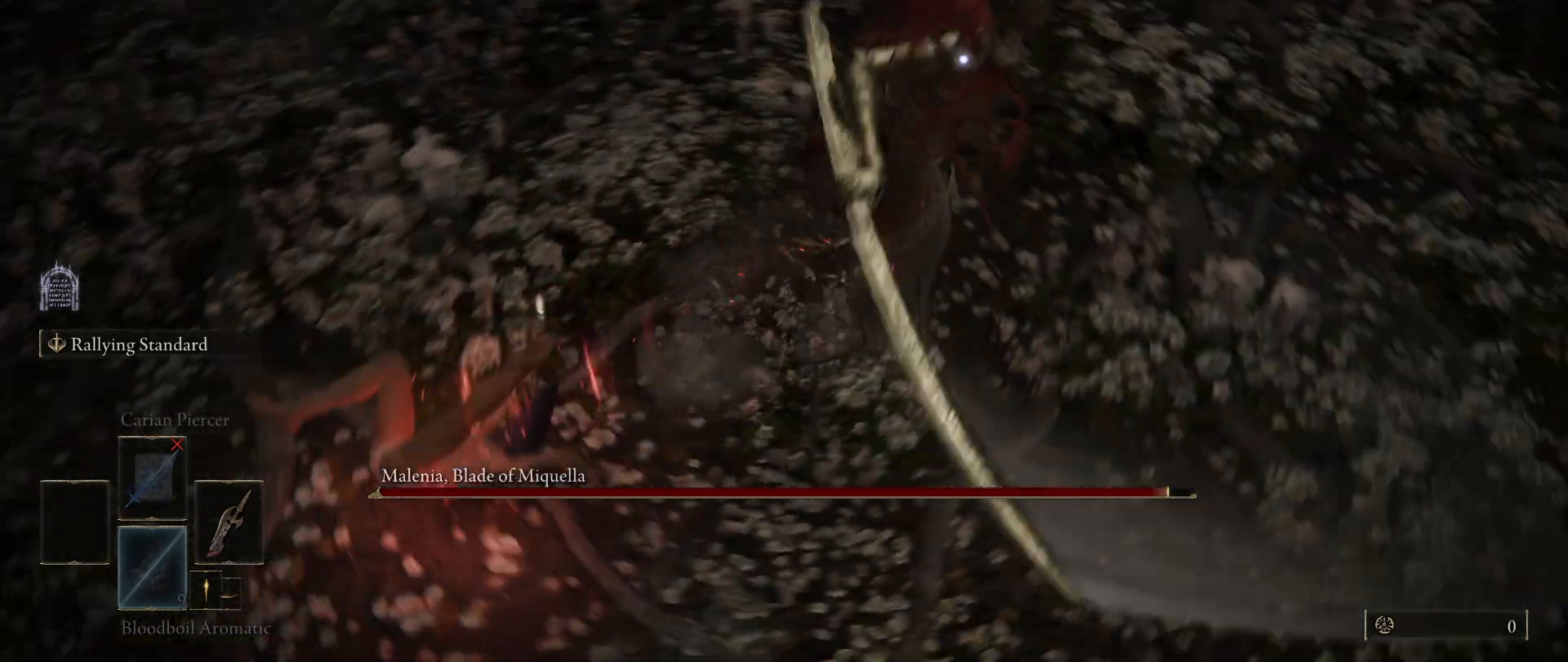
{"keys": ["s"], "mouse": [], "events": []}
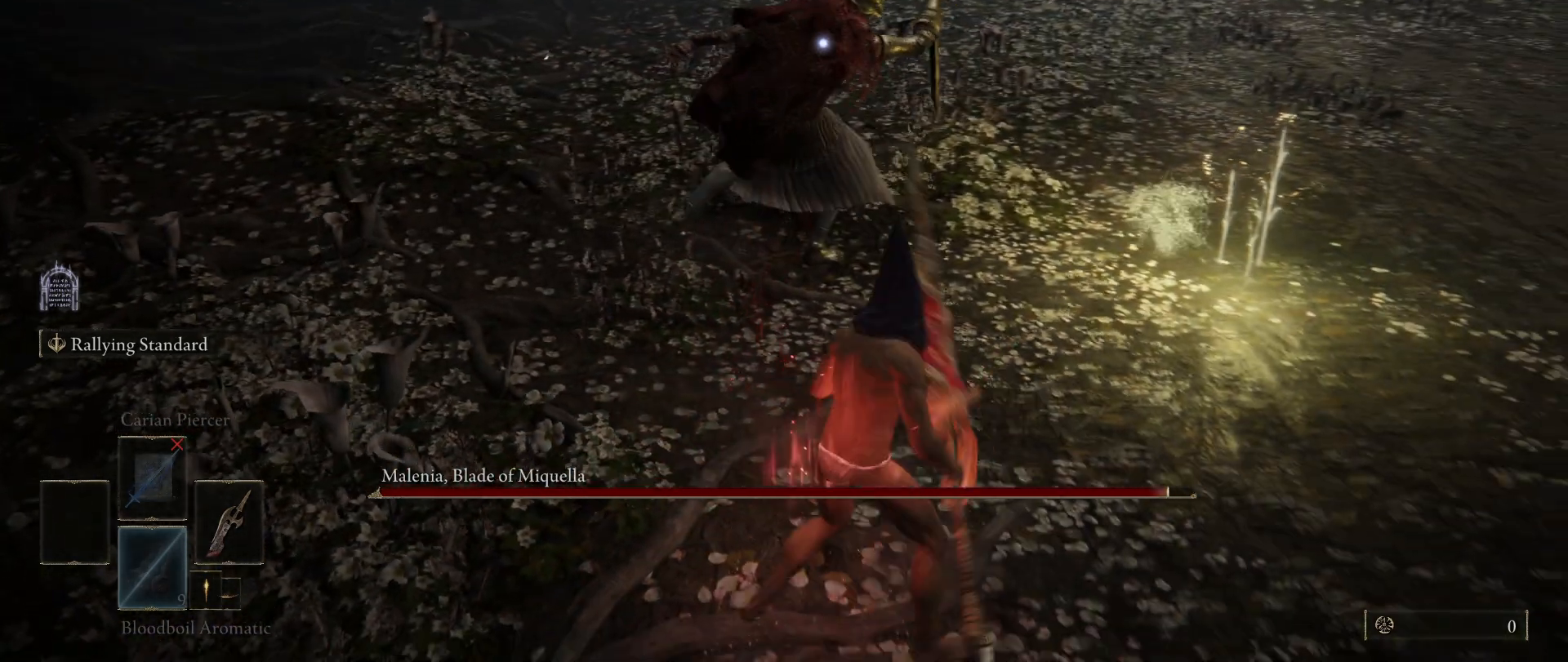
{"keys": ["s"], "mouse": [], "events": []}
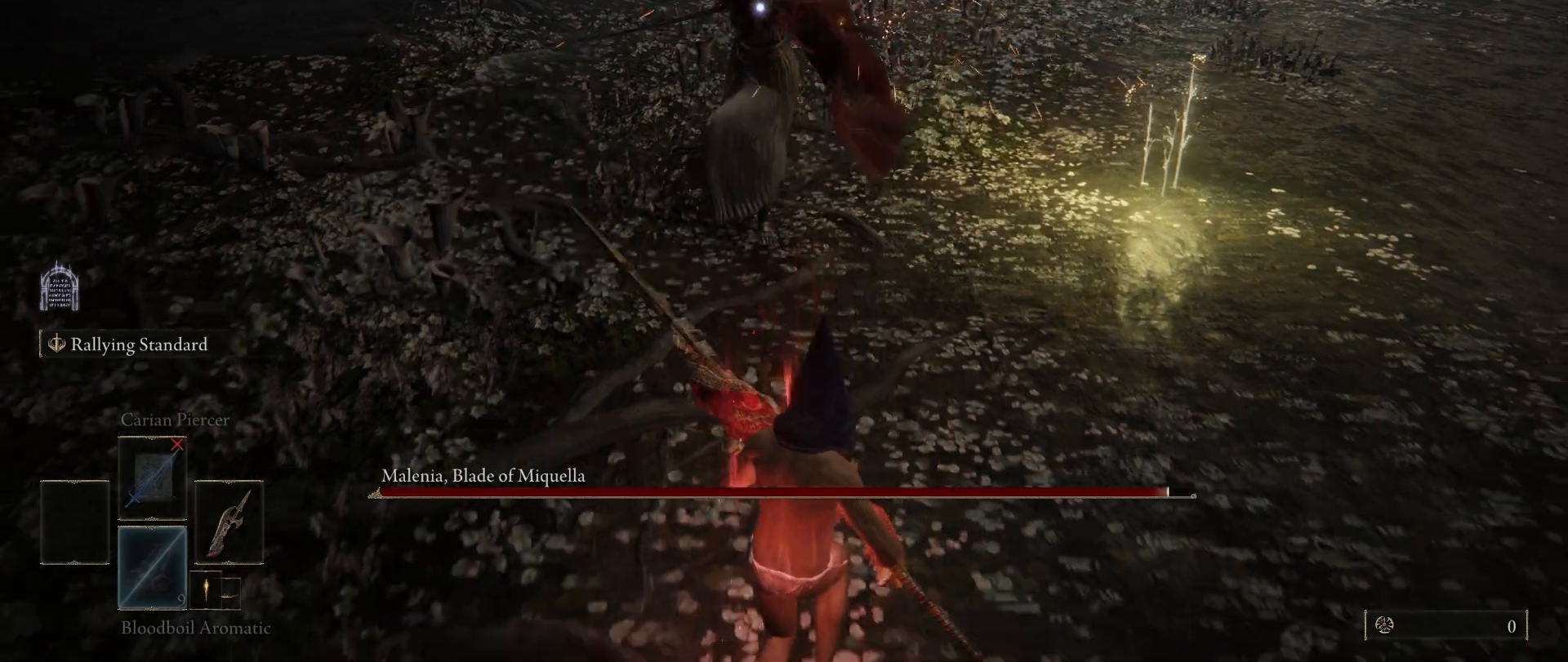
{"keys": ["s"], "mouse": [], "events": []}
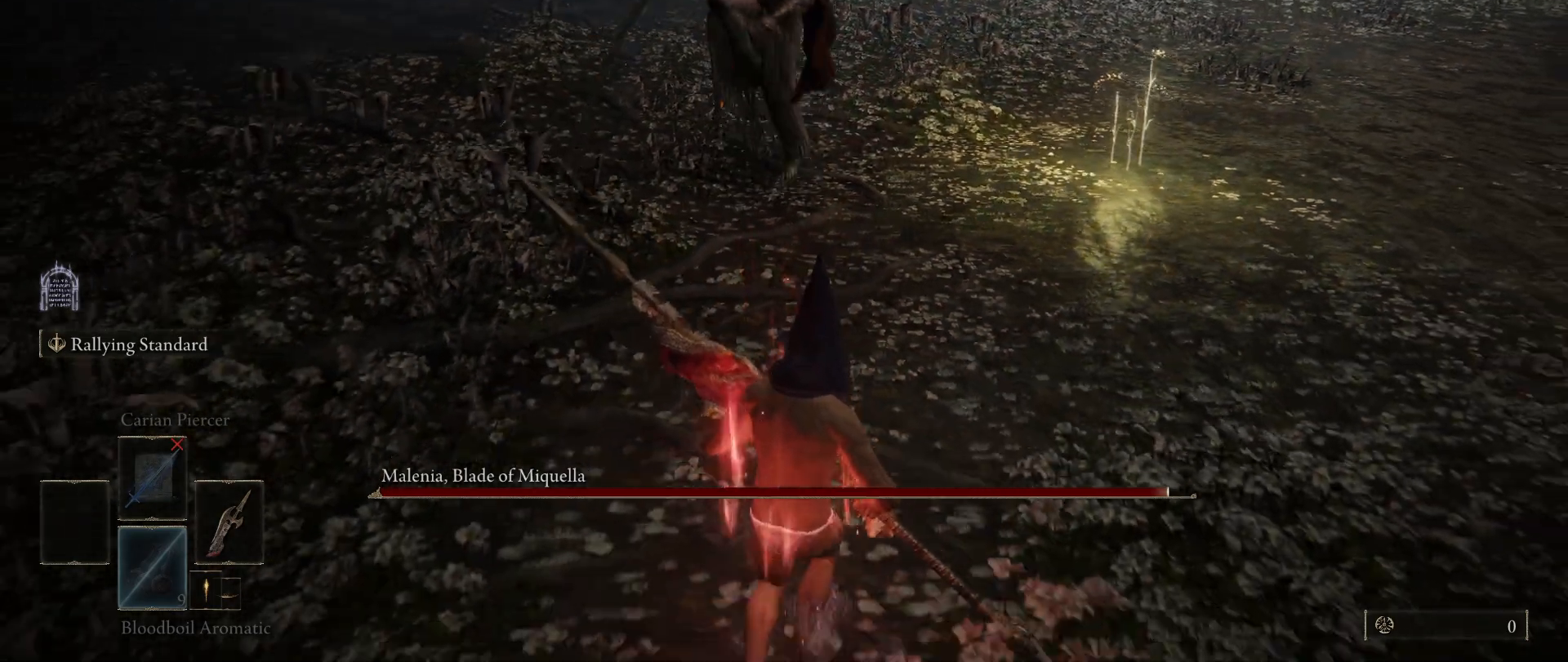
{"keys": [], "mouse": [], "events": [[100, "s", "up"]]}
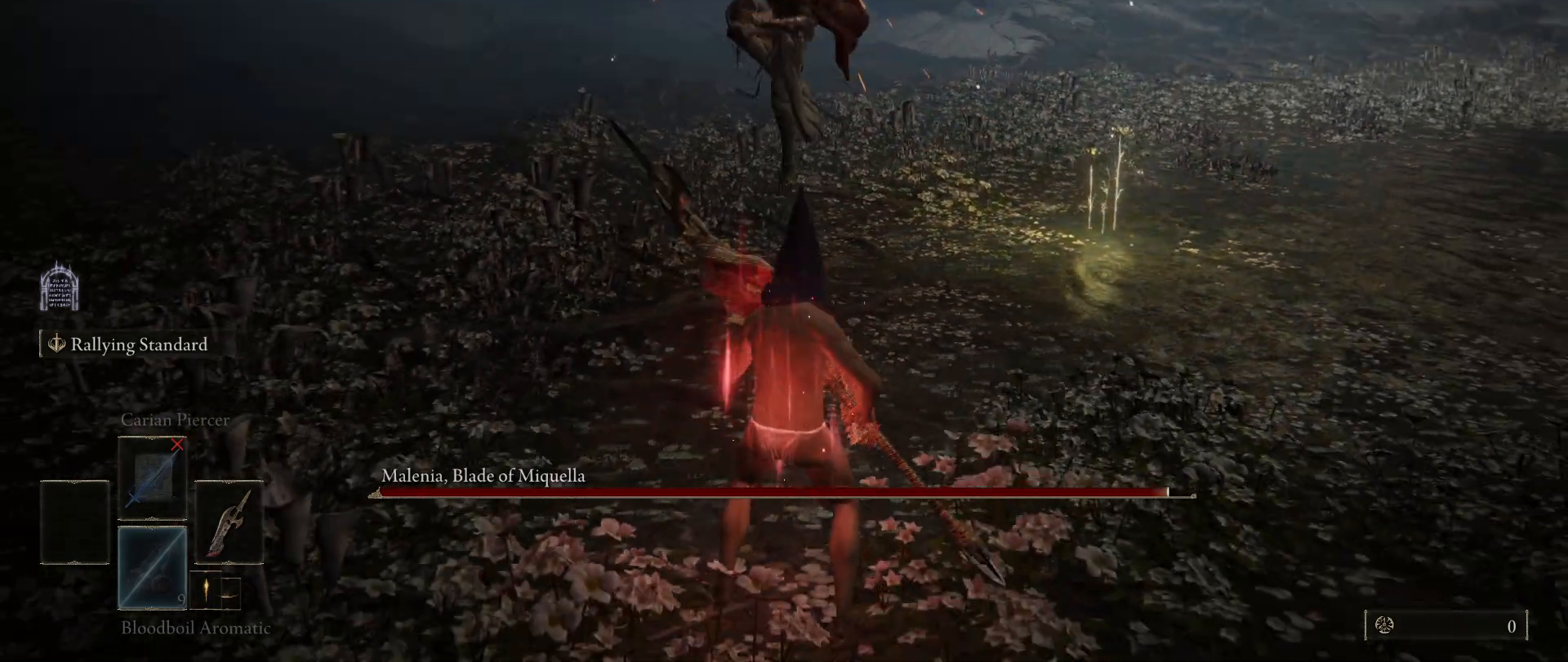
{"keys": ["shift"], "mouse": [], "events": [[100, "s", "down"], [100, "space", "down"], [200, "space", "up"], [433, "s", "up"], [483, "shift", "down"]]}
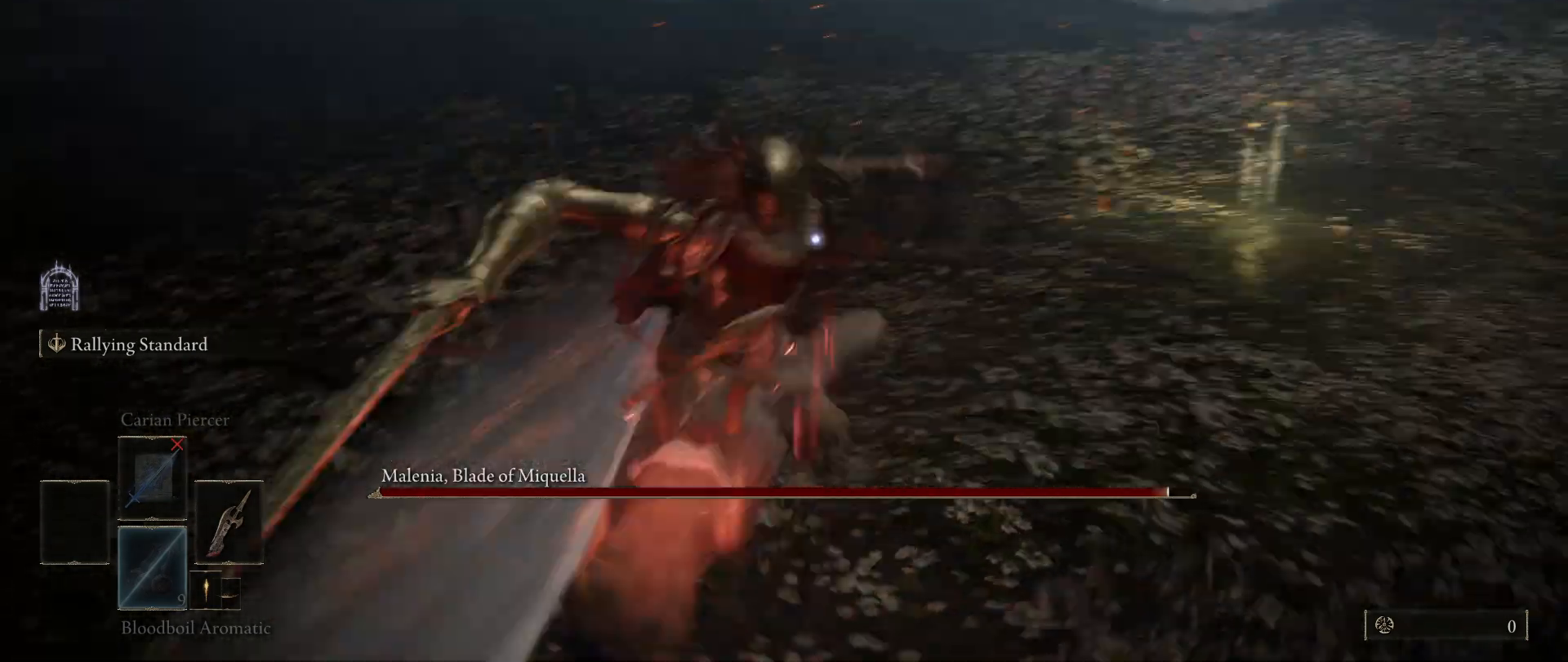
{"keys": ["shift"], "mouse": [], "events": [[117, "mouse_left", "down"], [267, "mouse_left", "up"]]}
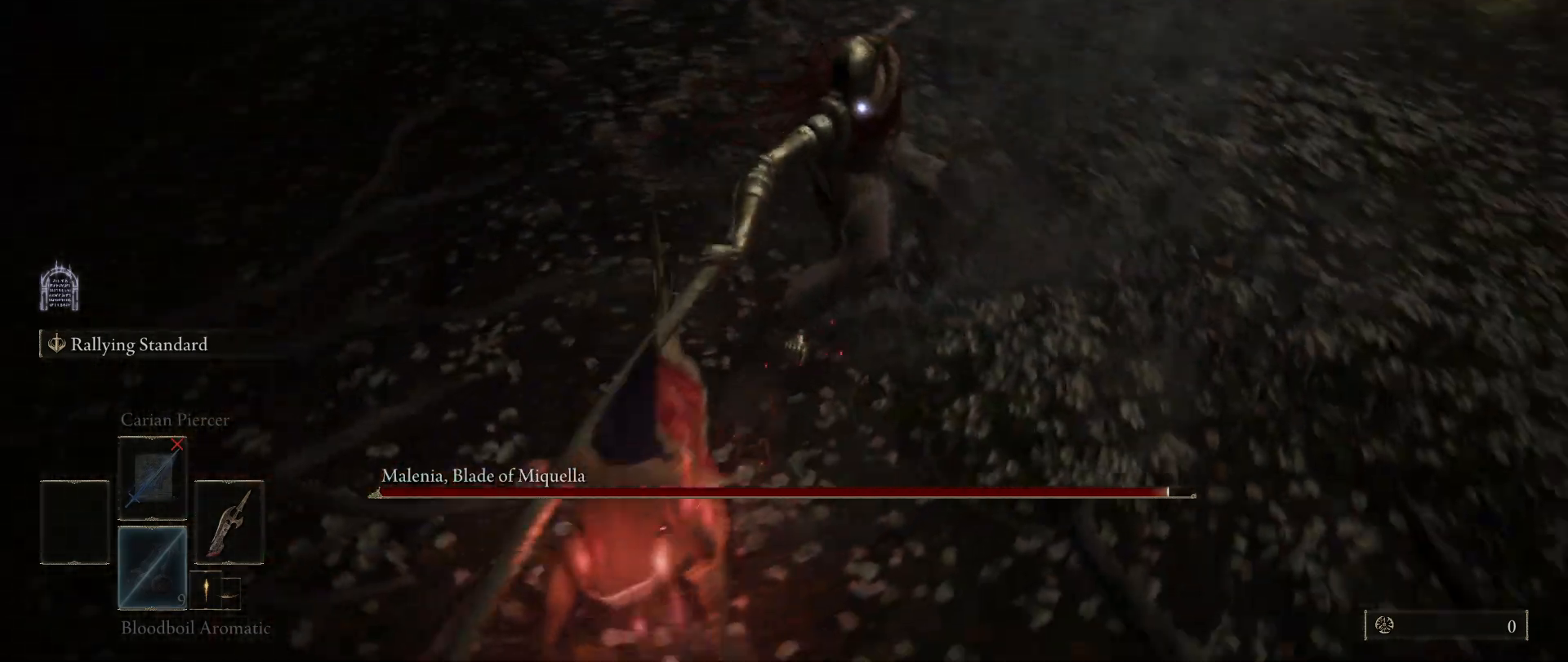
{"keys": ["shift"], "mouse": [], "events": []}
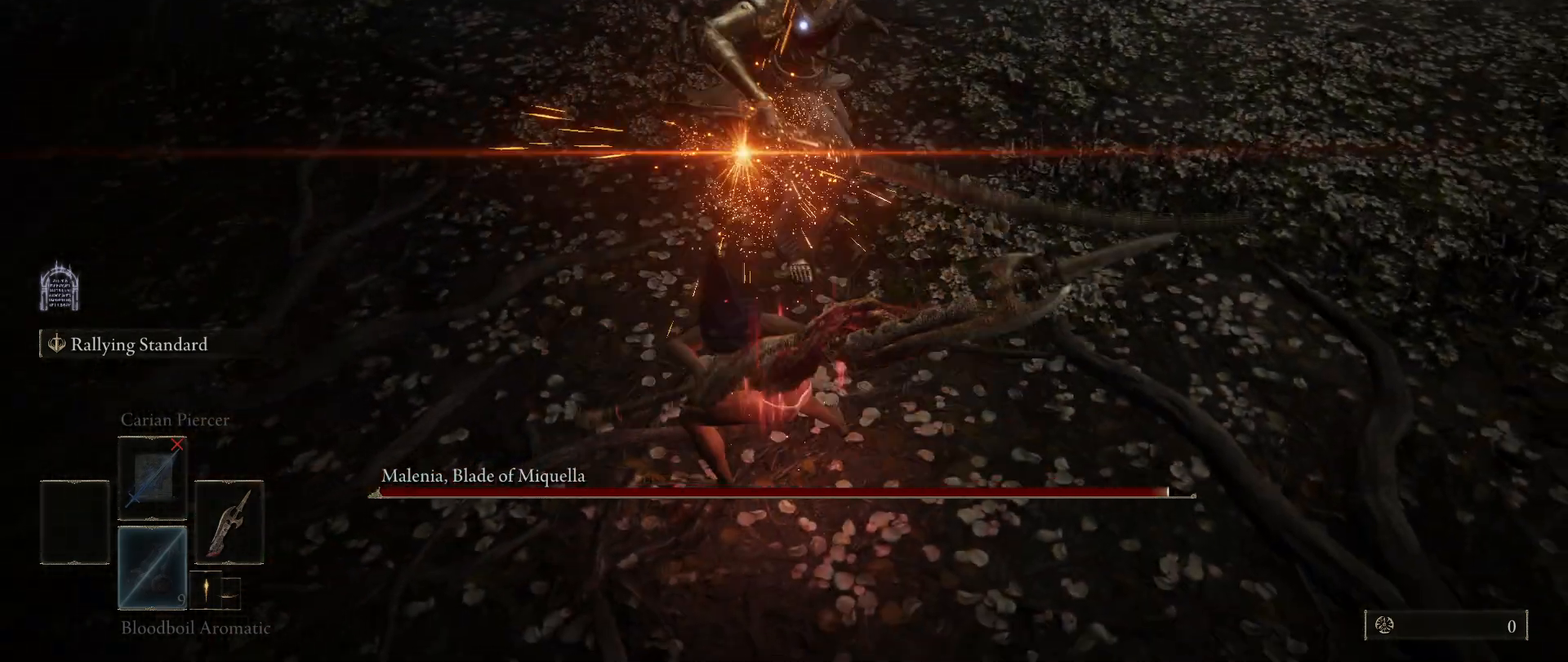
{"keys": [], "mouse": [], "events": [[350, "shift", "up"]]}
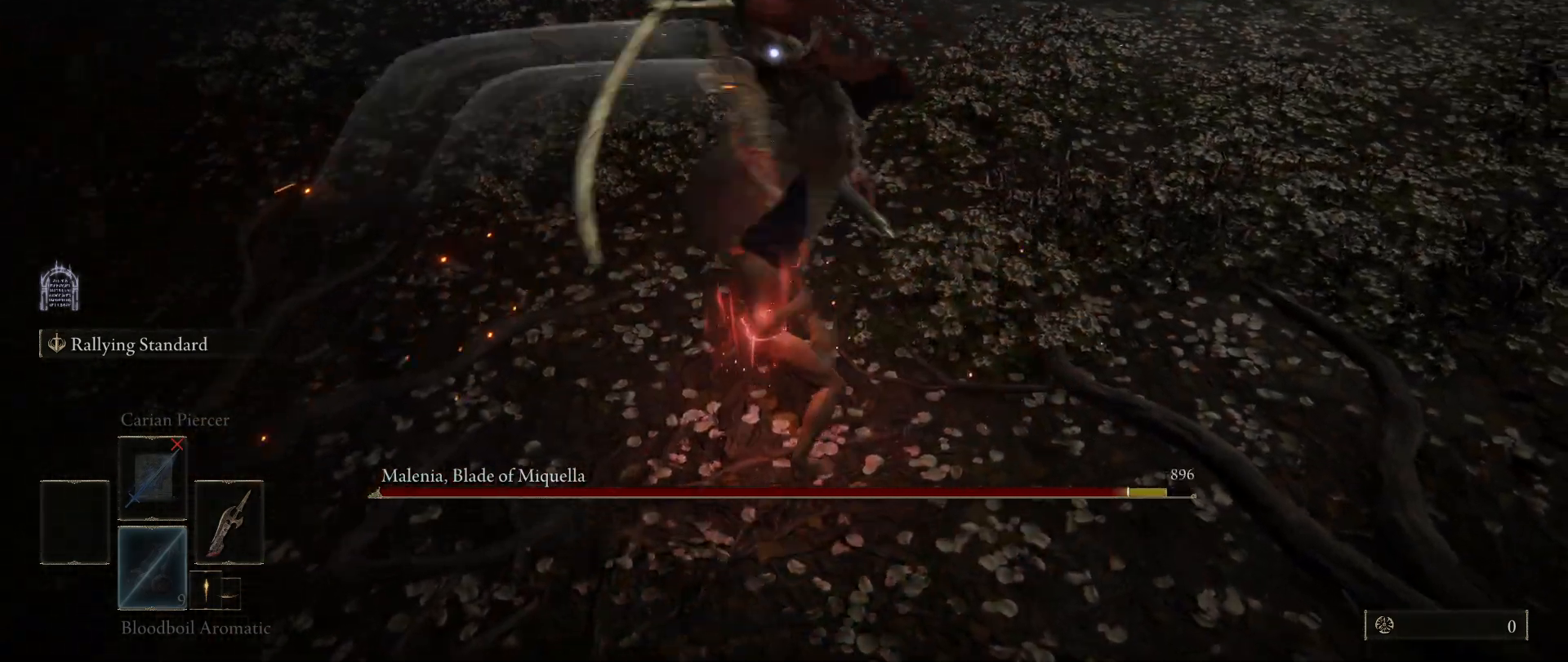
{"keys": ["s", "space"], "mouse": [], "events": [[367, "space", "down"], [417, "s", "down"]]}
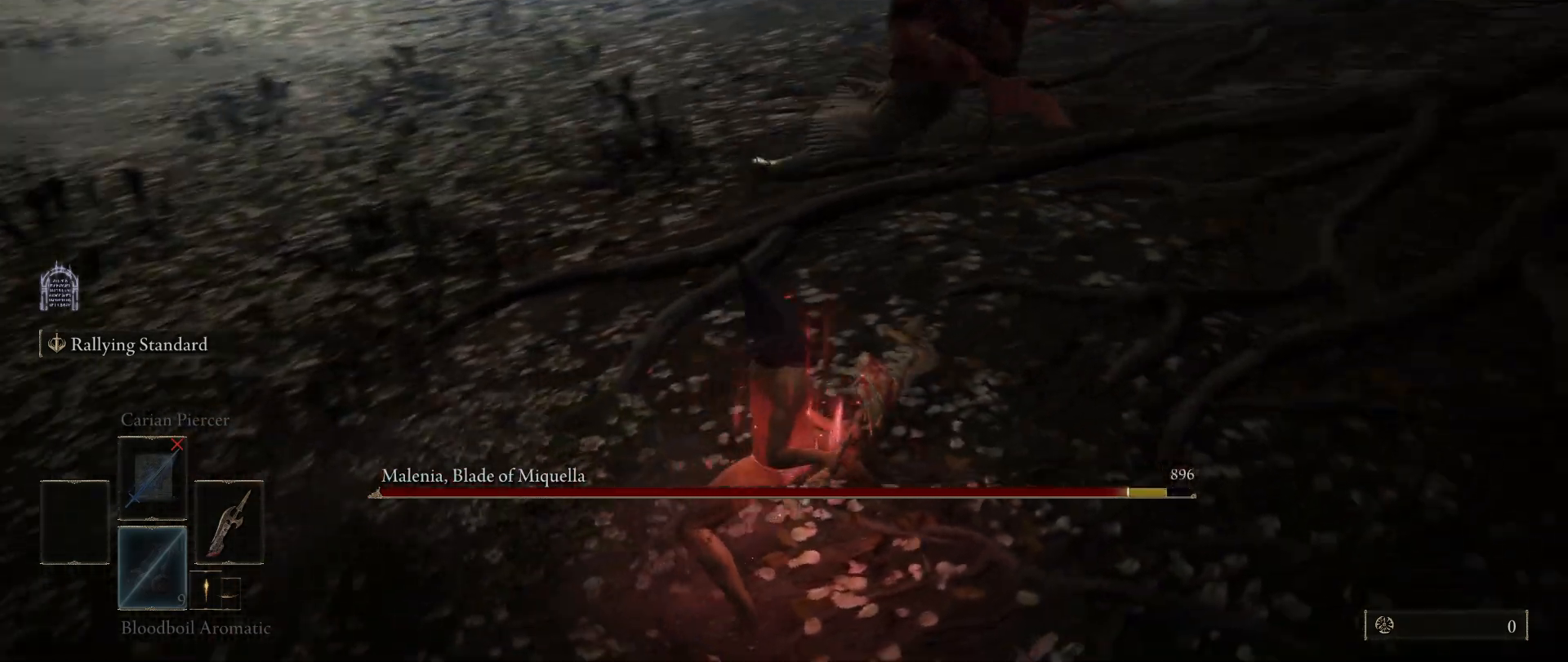
{"keys": ["s"], "mouse": [], "events": [[17, "space", "up"]]}
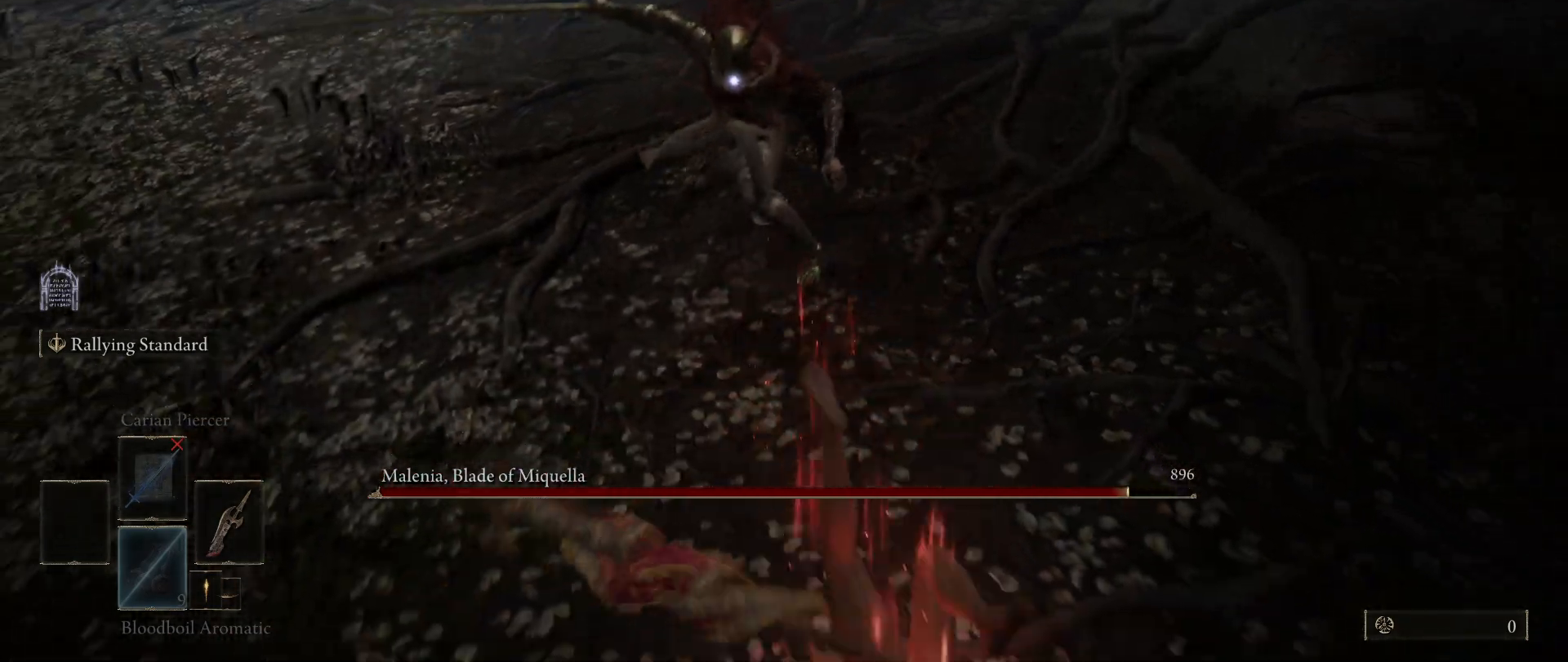
{"keys": ["s"], "mouse": [], "events": []}
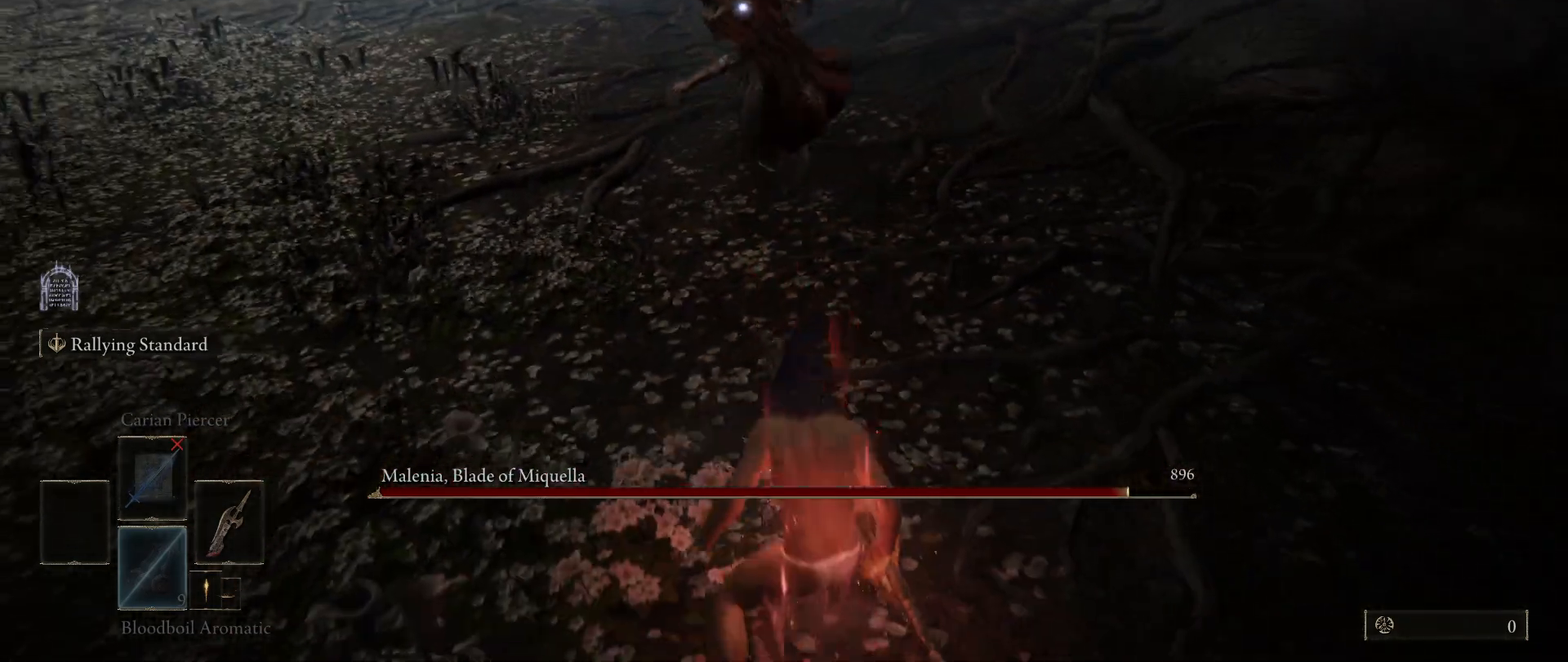
{"keys": ["a", "s"], "mouse": [], "events": [[383, "a", "down"]]}
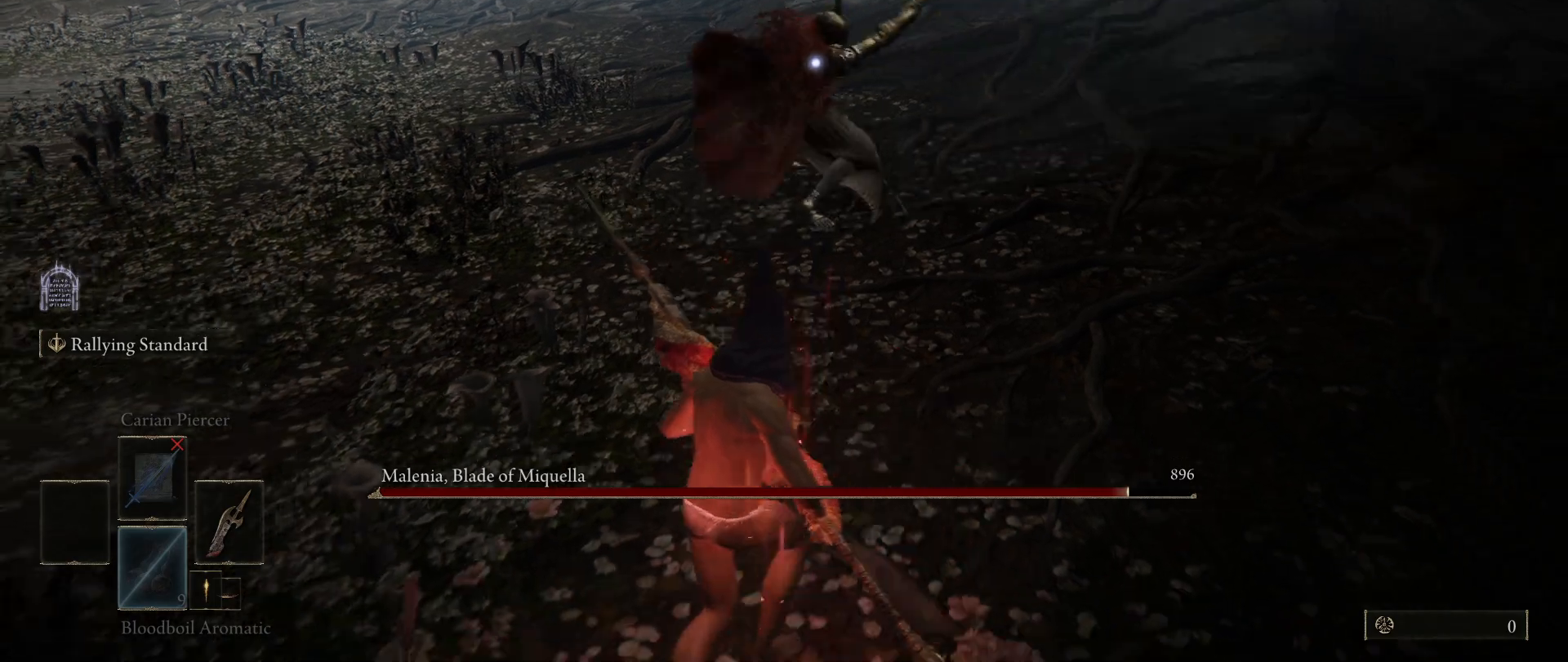
{"keys": ["a"], "mouse": [], "events": [[483, "s", "up"]]}
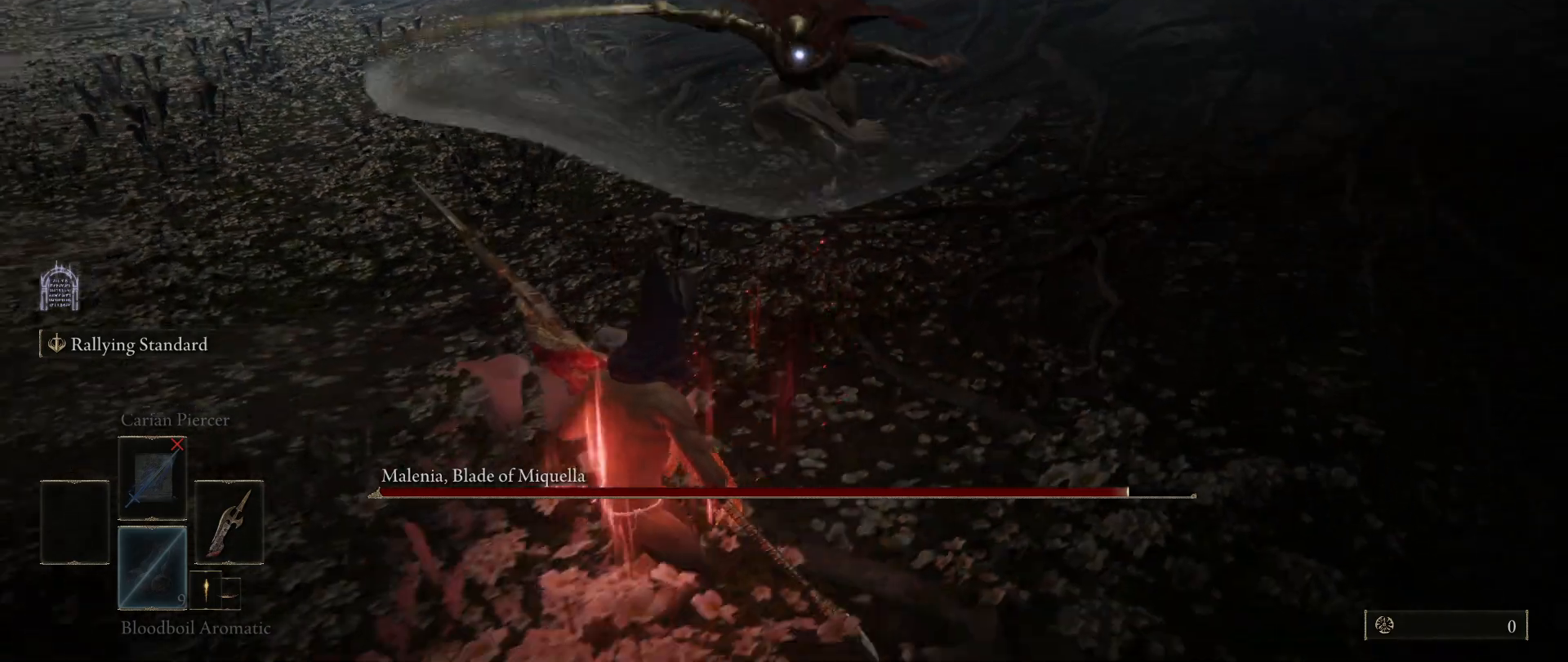
{"keys": ["s"], "mouse": [], "events": [[117, "s", "down"], [317, "a", "up"]]}
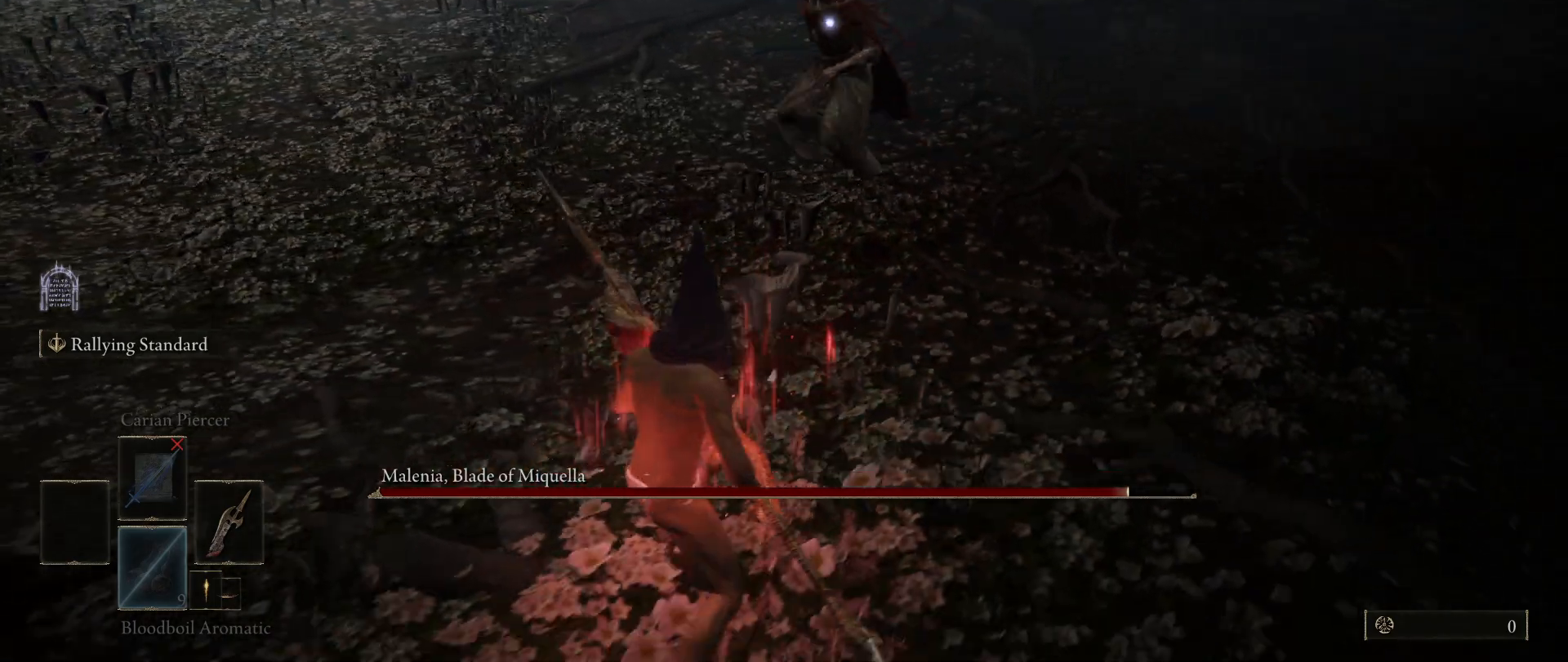
{"keys": [], "mouse": [], "events": [[333, "s", "up"]]}
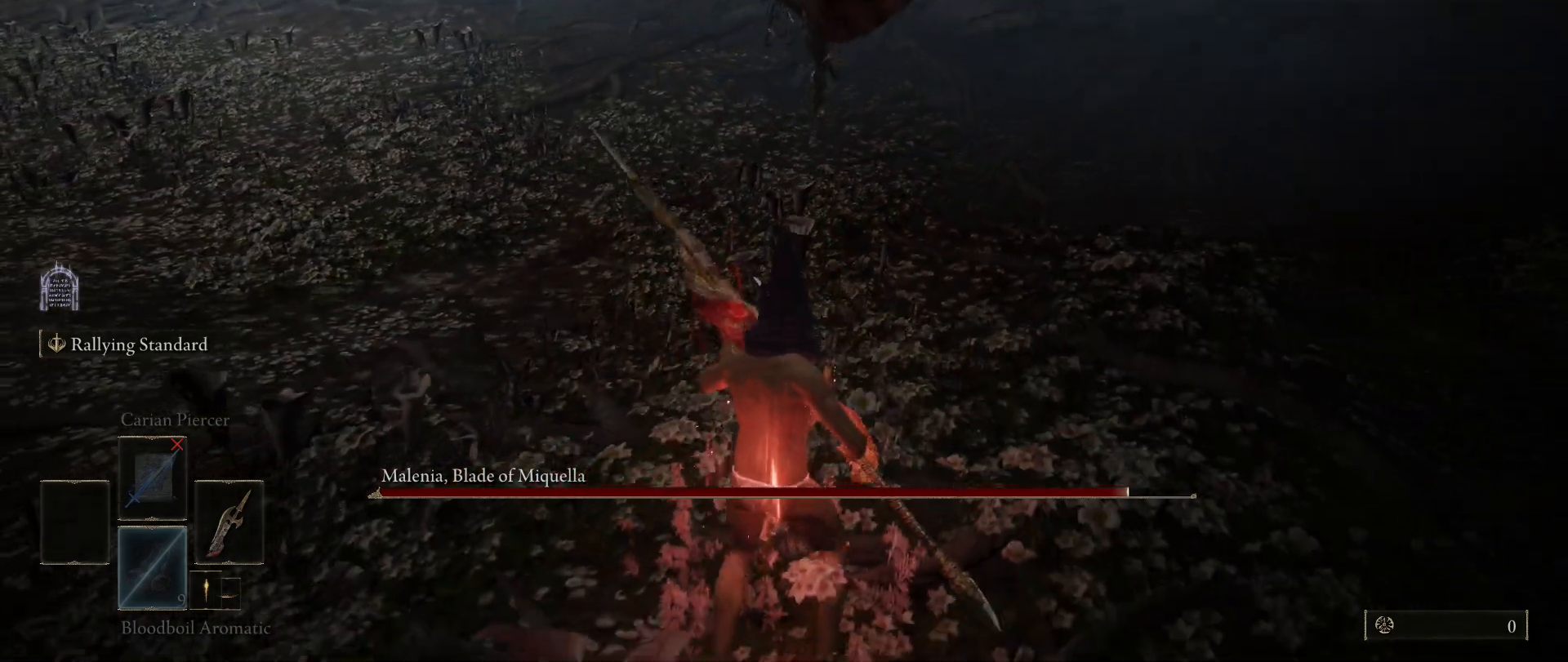
{"keys": ["s"], "mouse": [], "events": [[300, "s", "down"], [350, "space", "down"], [483, "space", "up"]]}
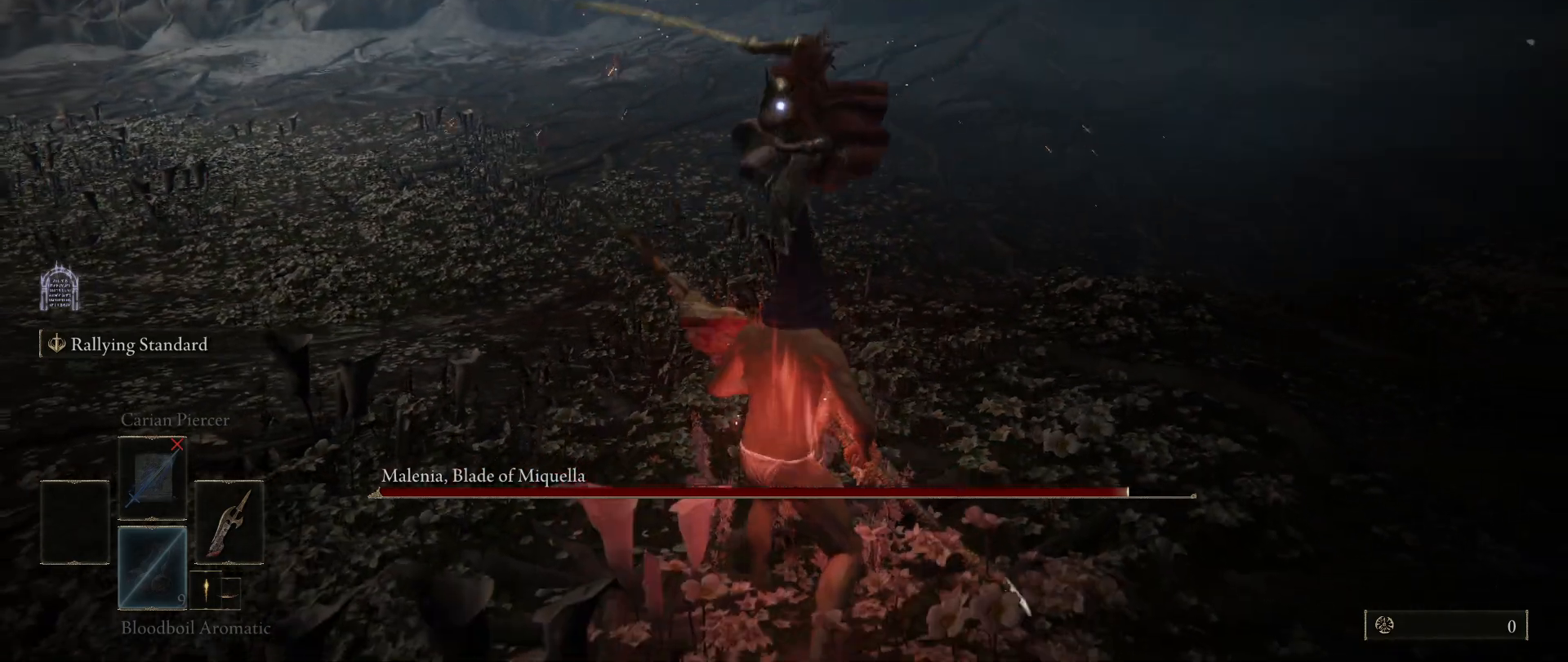
{"keys": ["shift"], "mouse": [], "events": [[183, "s", "up"], [183, "shift", "down"], [267, "mouse_left", "down"], [450, "mouse_left", "up"]]}
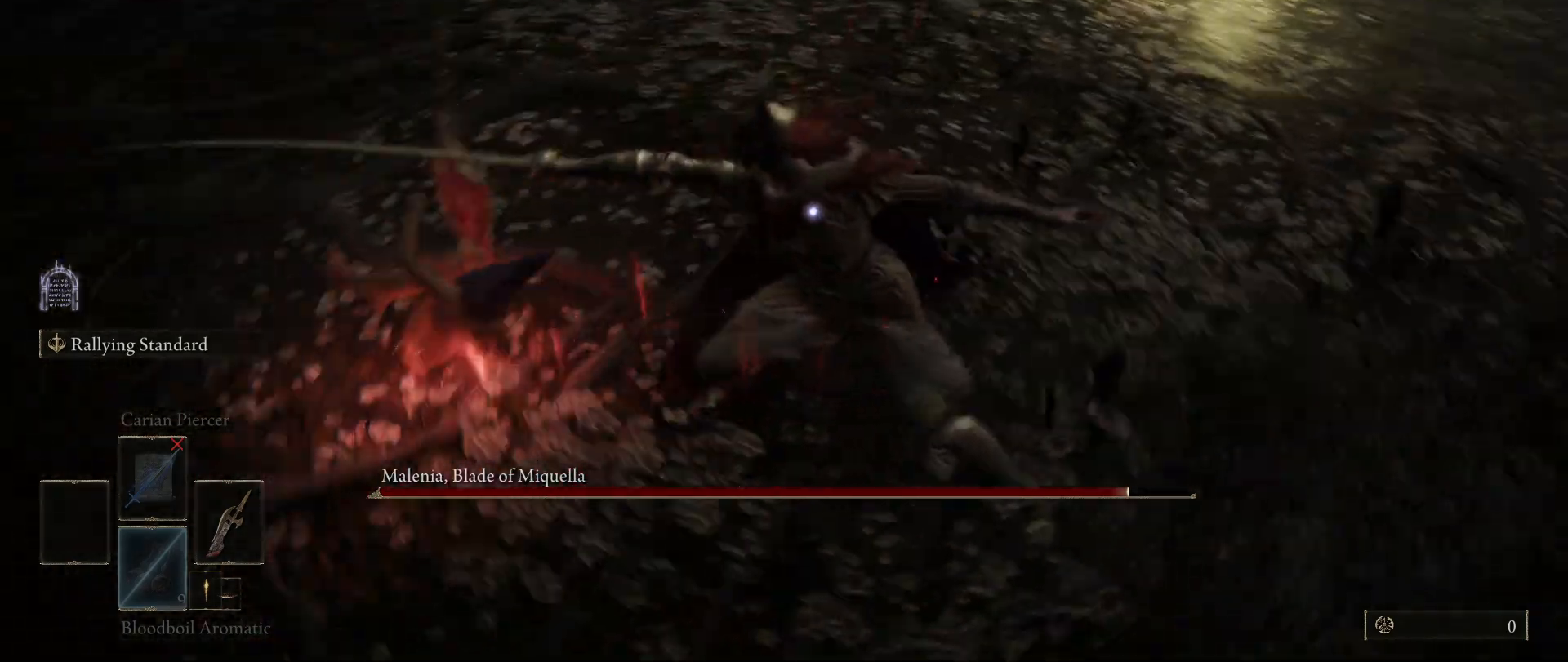
{"keys": ["shift"], "mouse": [], "events": []}
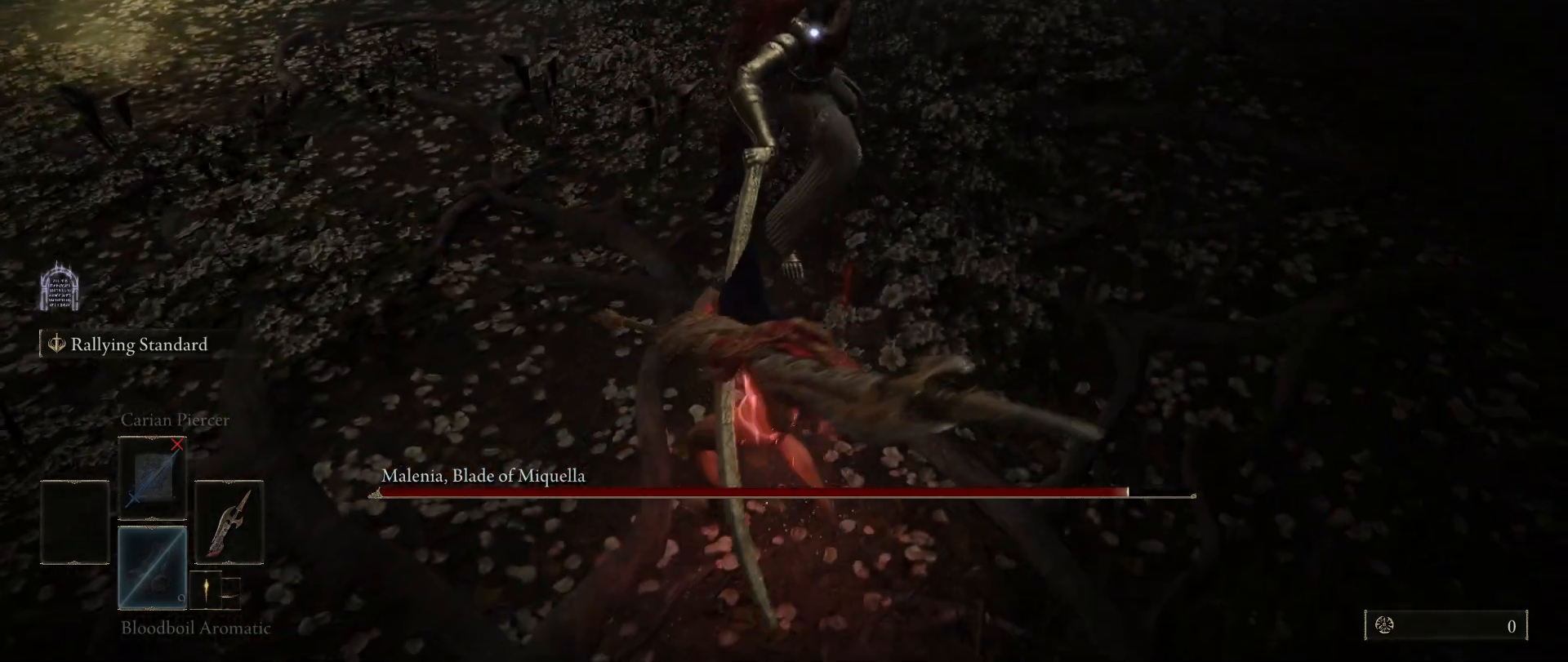
{"keys": ["shift"], "mouse": [], "events": []}
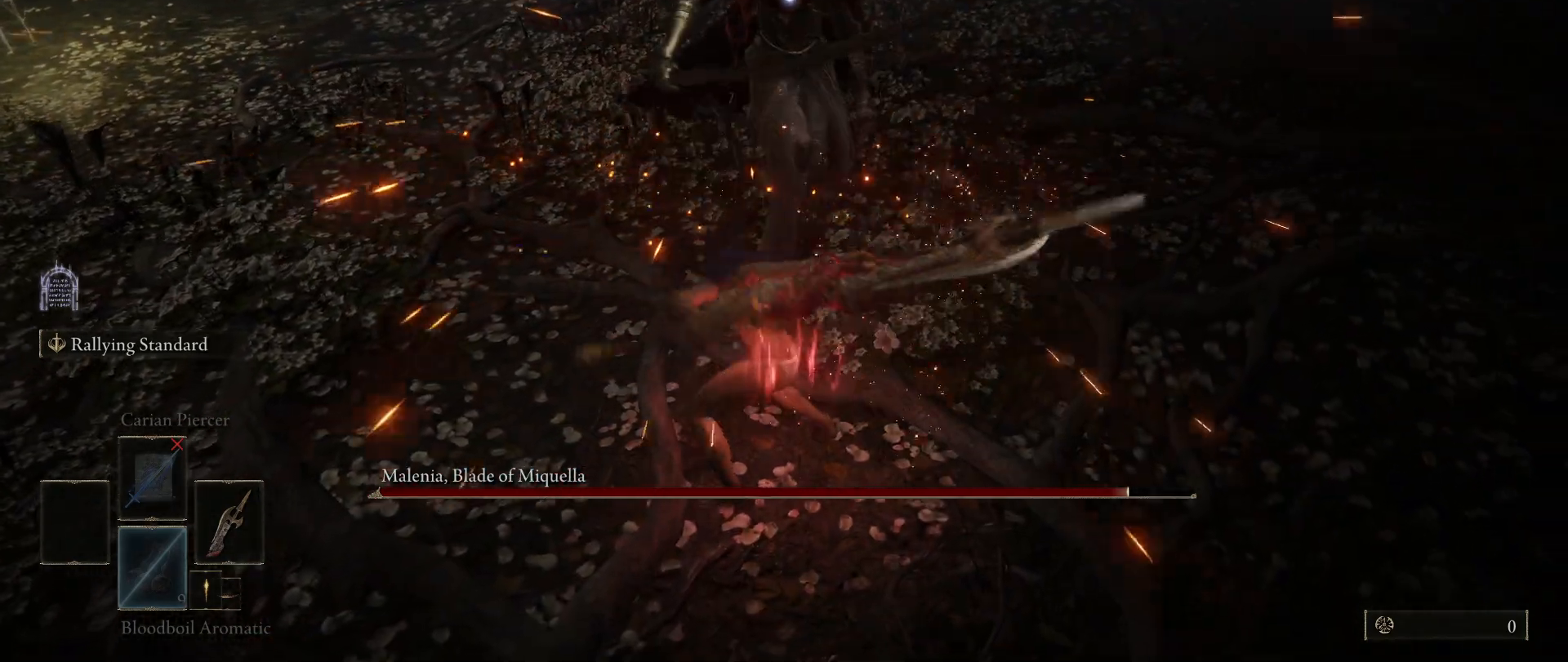
{"keys": [], "mouse": [], "events": [[133, "shift", "up"]]}
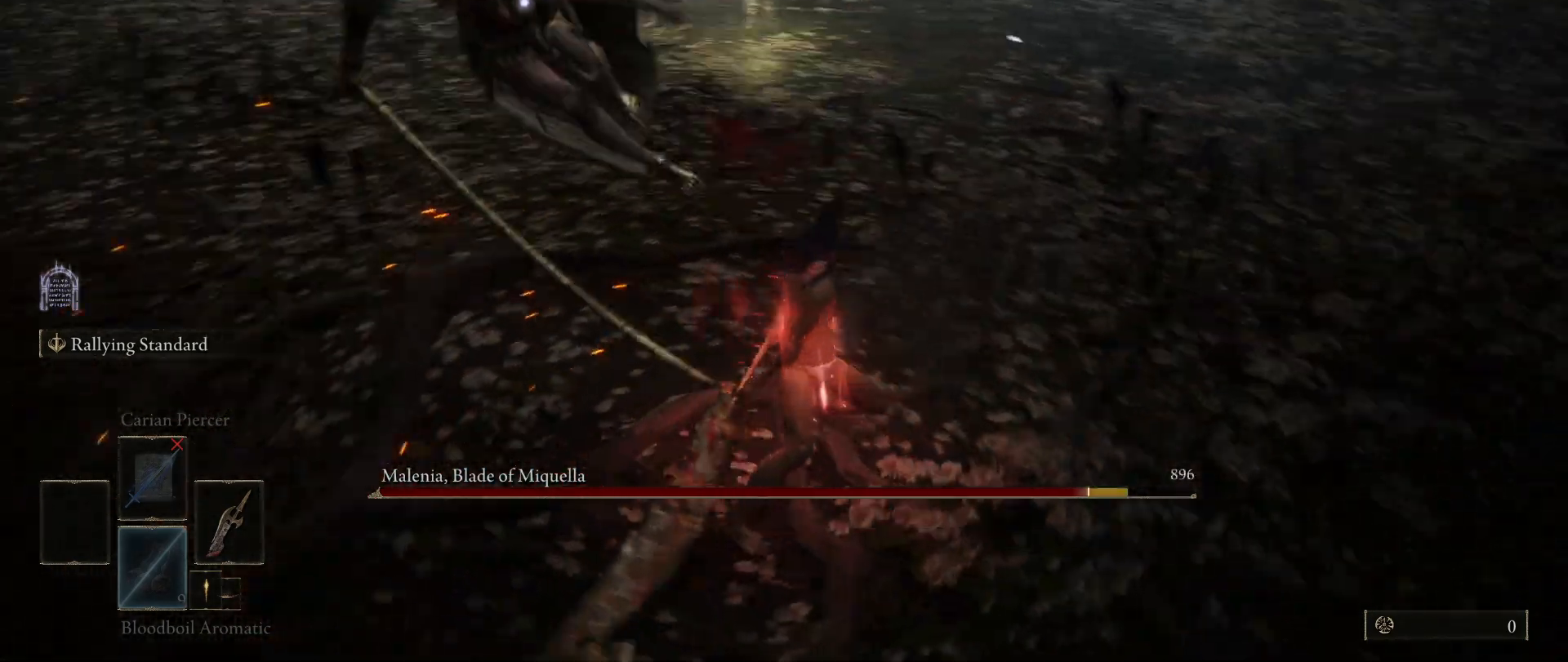
{"keys": ["a", "w"], "mouse": [], "events": [[50, "a", "down"], [100, "w", "down"], [283, "mouse_left", "down"], [417, "mouse_left", "up"]]}
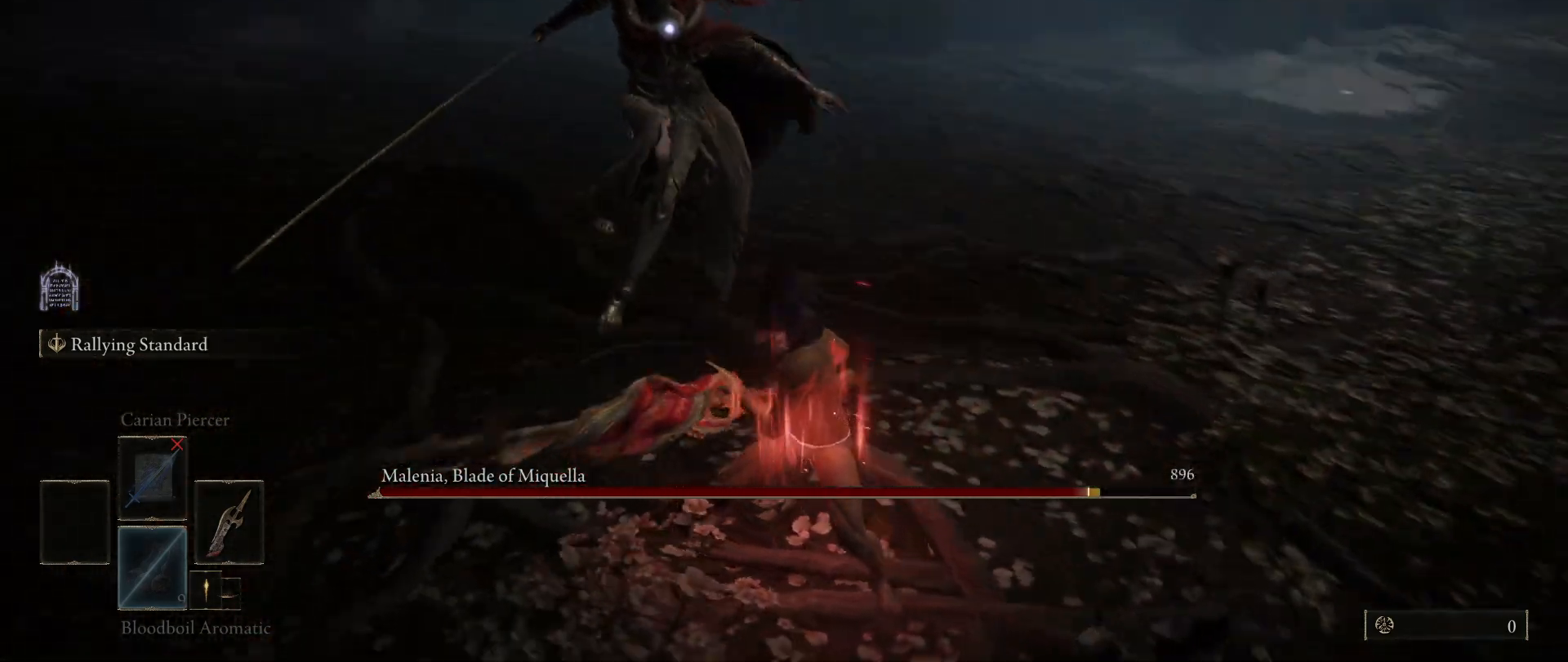
{"keys": ["a", "w"], "mouse": [], "events": []}
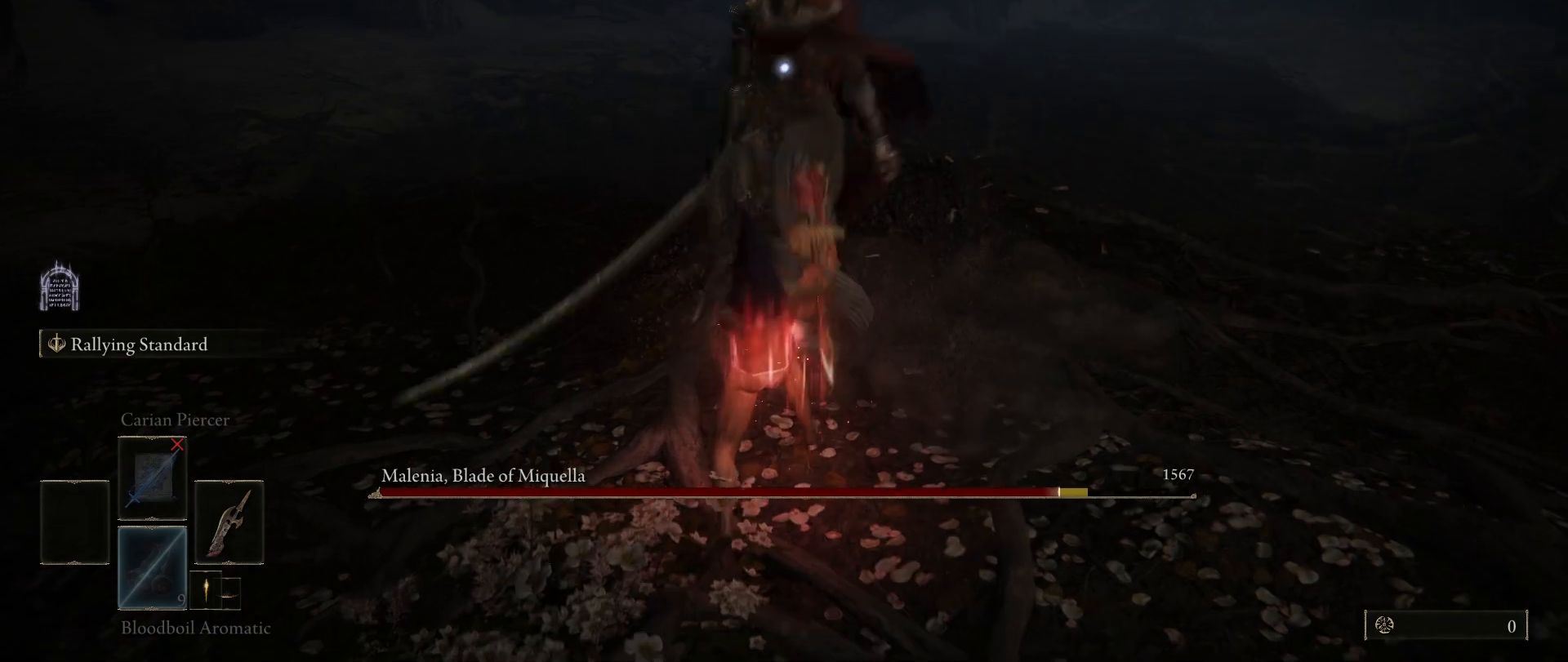
{"keys": [], "mouse": [], "events": [[117, "a", "up"], [267, "w", "up"], [317, "mouse_left", "down"], [417, "mouse_left", "up"]]}